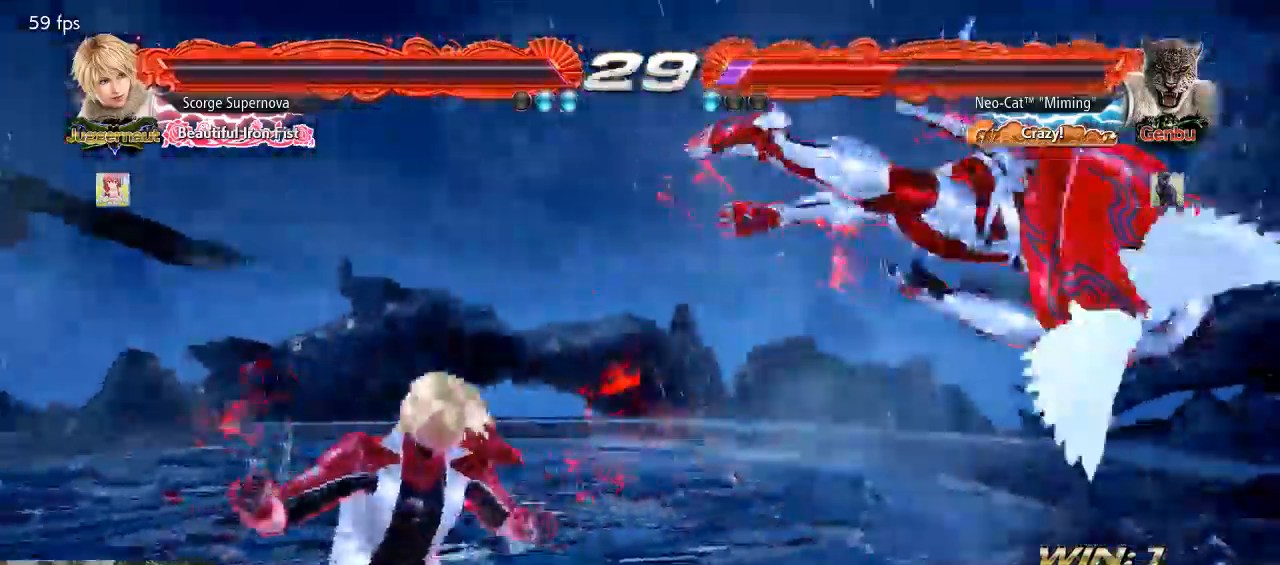
Gameplay with a controller (arcade stick); each line is a JSON object with the inputs held at the frame after it (dt_ms = milliseconds from this image to that frame). "events" lists button and stick changes between this image and that frame as [ms after this image, input, new state], when the widget could be followed in between. Not read: L3 R3.
{"dt_ms": 500, "buttons": [], "left_stick": "right"}
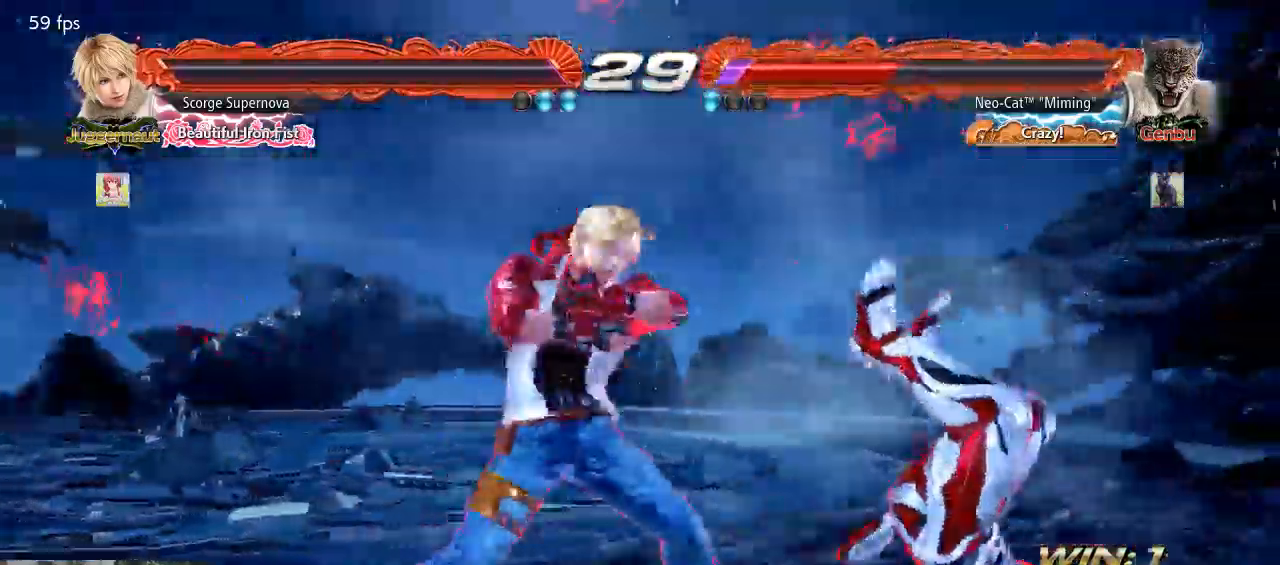
{"dt_ms": 500, "buttons": [], "left_stick": "right", "events": [[33, "SQUARE", "down"], [33, "TRIANGLE", "down"], [433, "SQUARE", "up"], [433, "TRIANGLE", "up"]]}
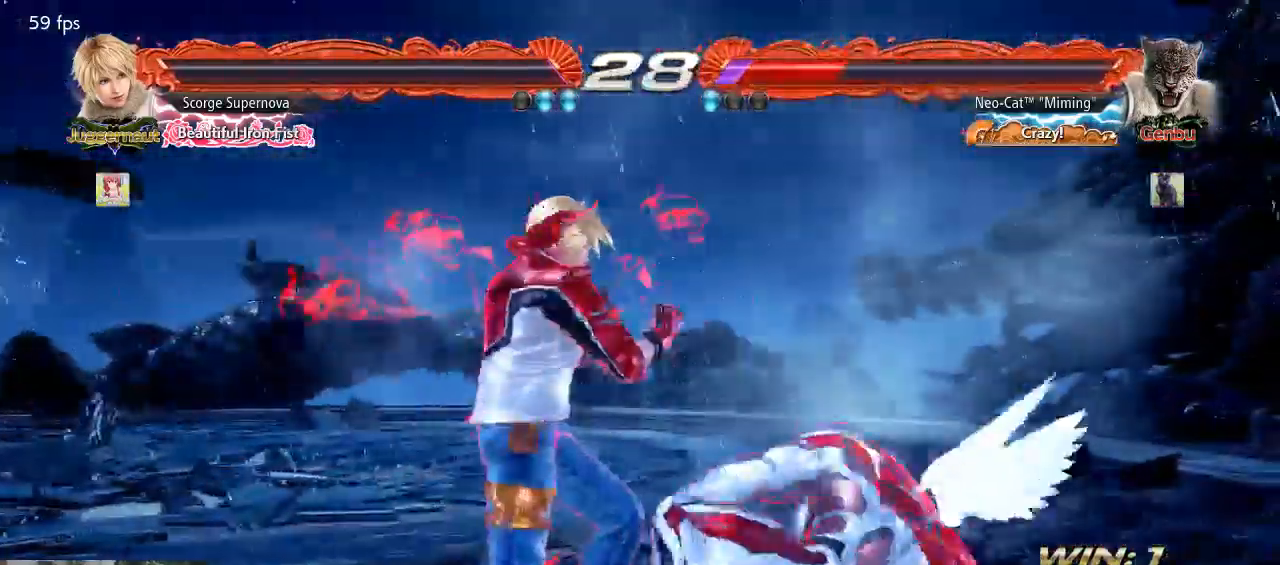
{"dt_ms": 500, "buttons": [], "left_stick": "right", "events": [[100, "left_stick", "center"], [267, "left_stick", "right"]]}
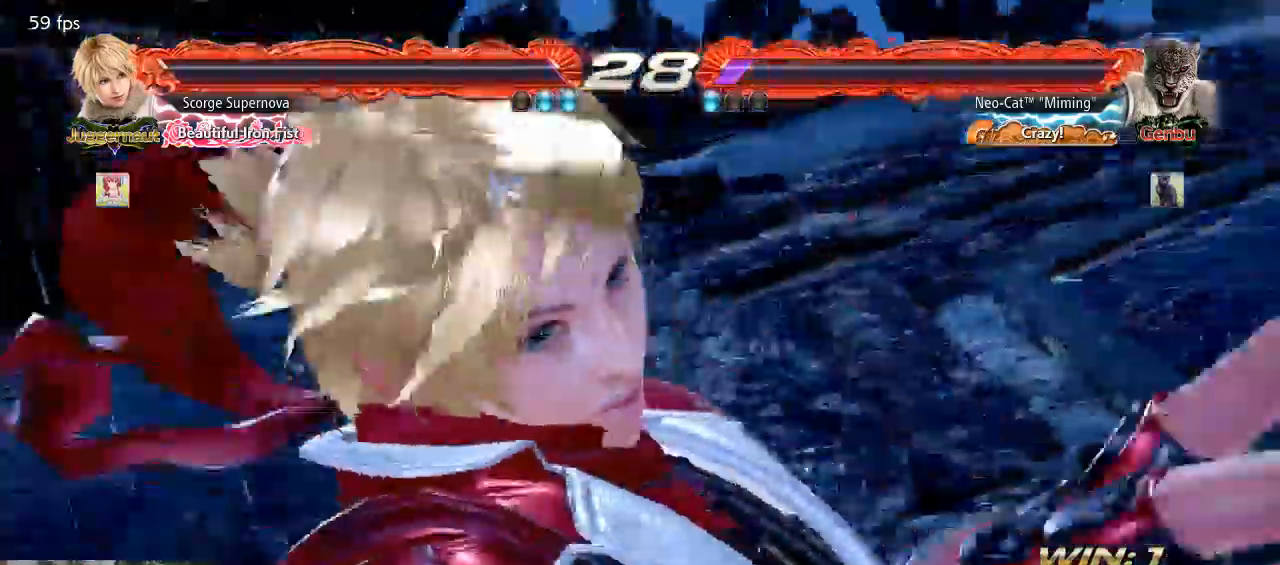
{"dt_ms": 500, "buttons": [], "left_stick": "right", "events": []}
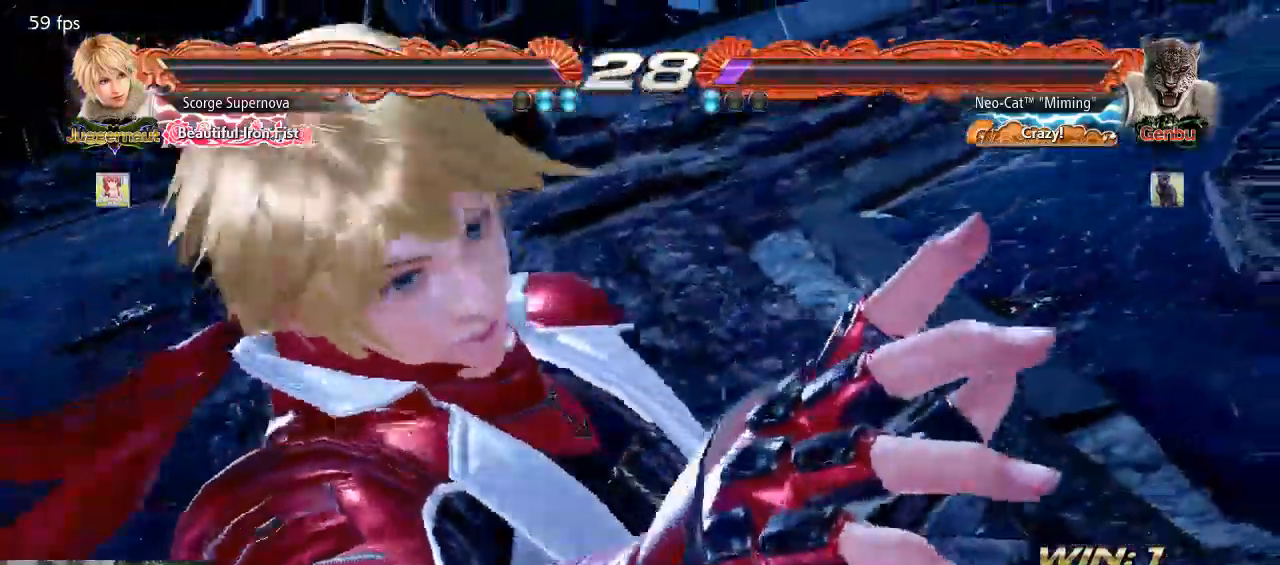
{"dt_ms": 500, "buttons": [], "left_stick": "right", "events": []}
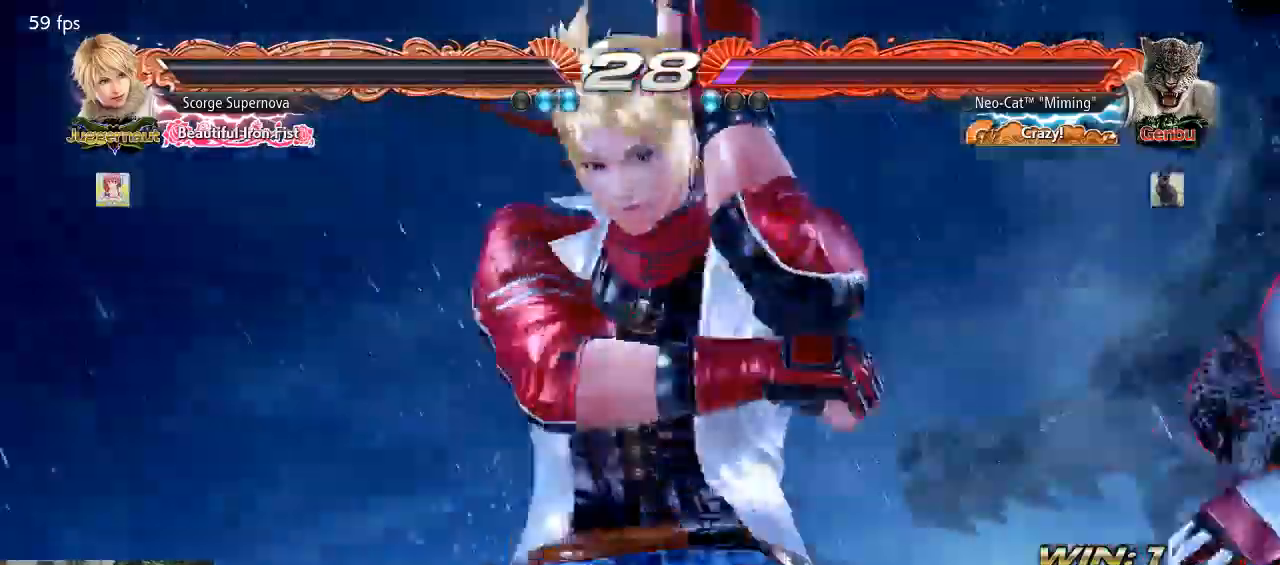
{"dt_ms": 1000, "buttons": [], "left_stick": "right"}
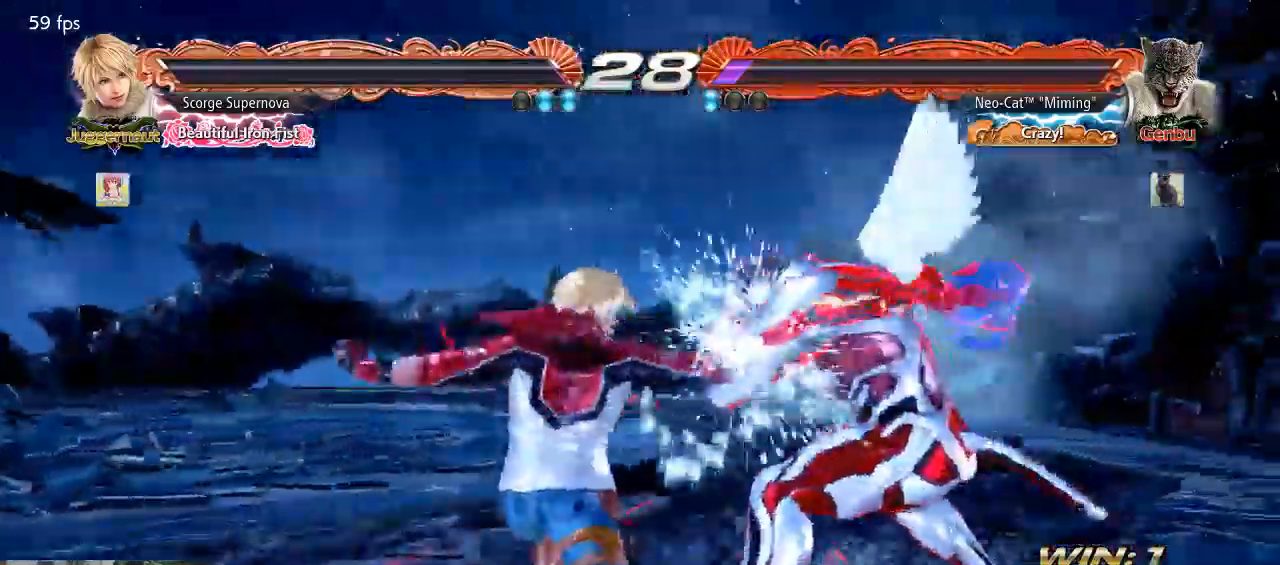
{"dt_ms": 500, "buttons": [], "left_stick": "center", "events": [[133, "left_stick", "center"], [167, "SQUARE", "down"], [267, "SQUARE", "up"], [300, "TRIANGLE", "down"], [400, "TRIANGLE", "up"]]}
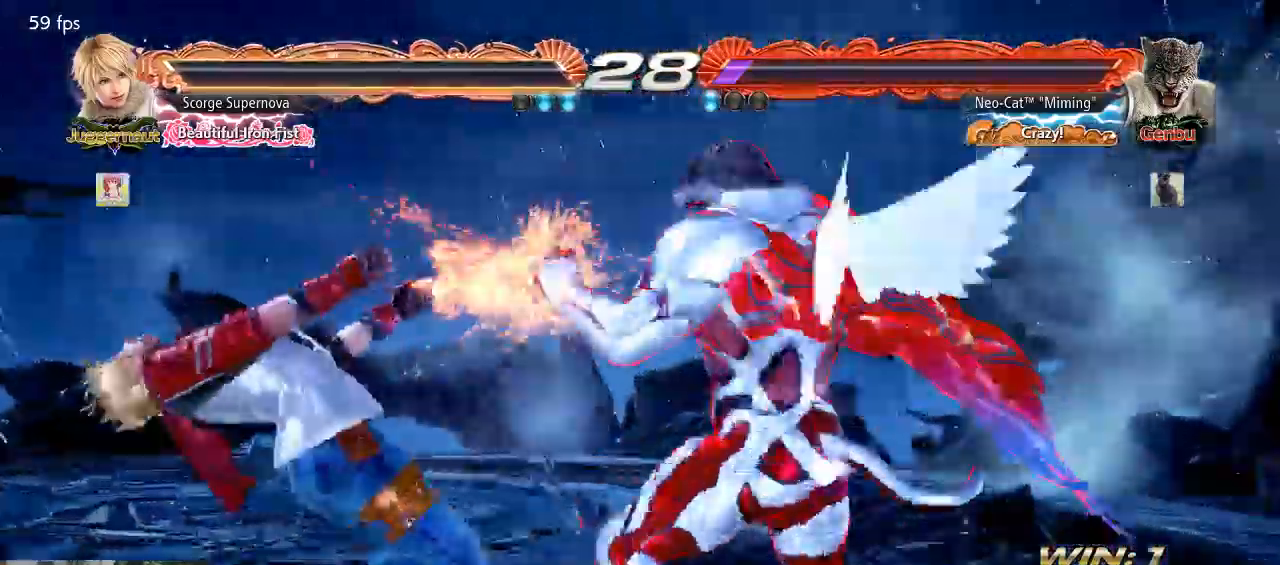
{"dt_ms": 500, "buttons": [], "left_stick": "center", "events": []}
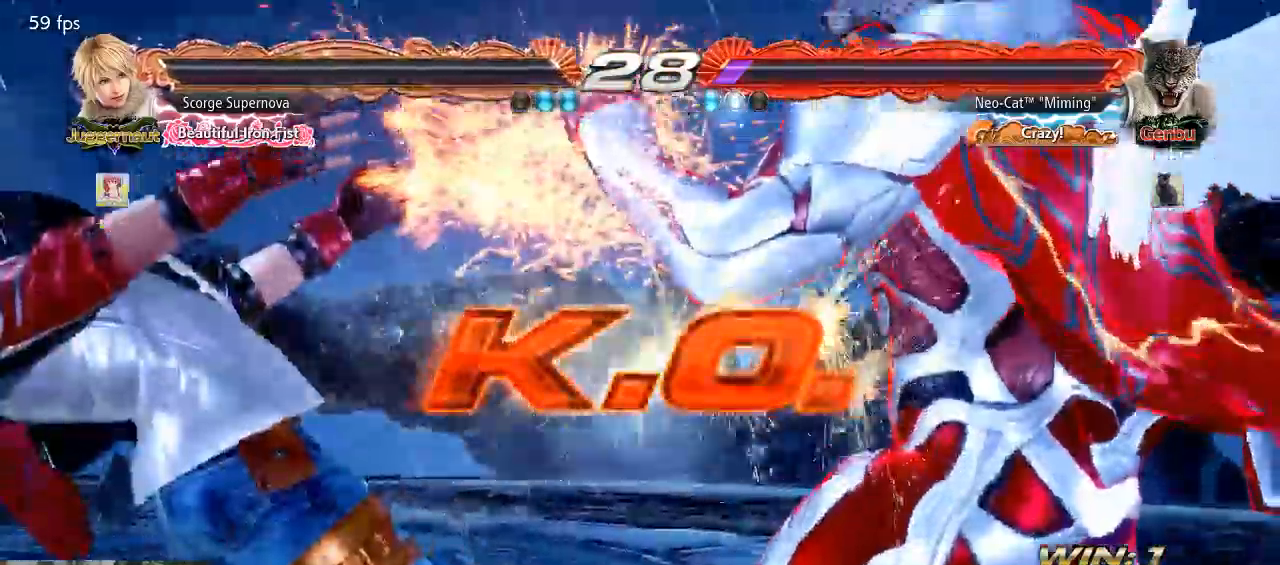
{"dt_ms": 500, "buttons": [], "left_stick": "center", "events": []}
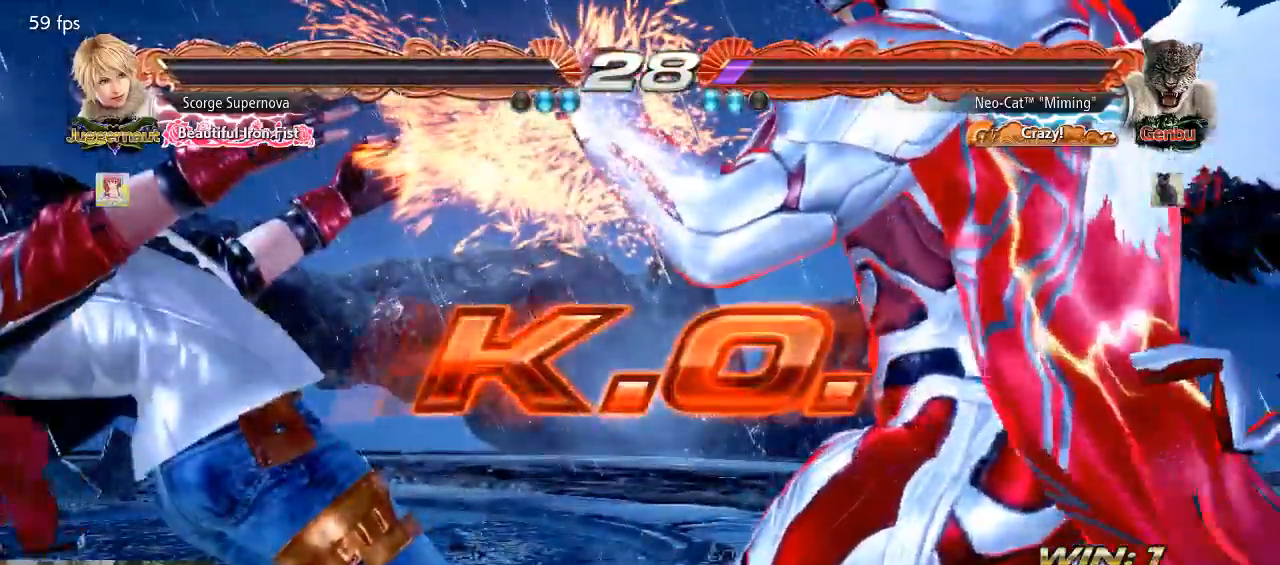
{"dt_ms": 500, "buttons": [], "left_stick": "center", "events": []}
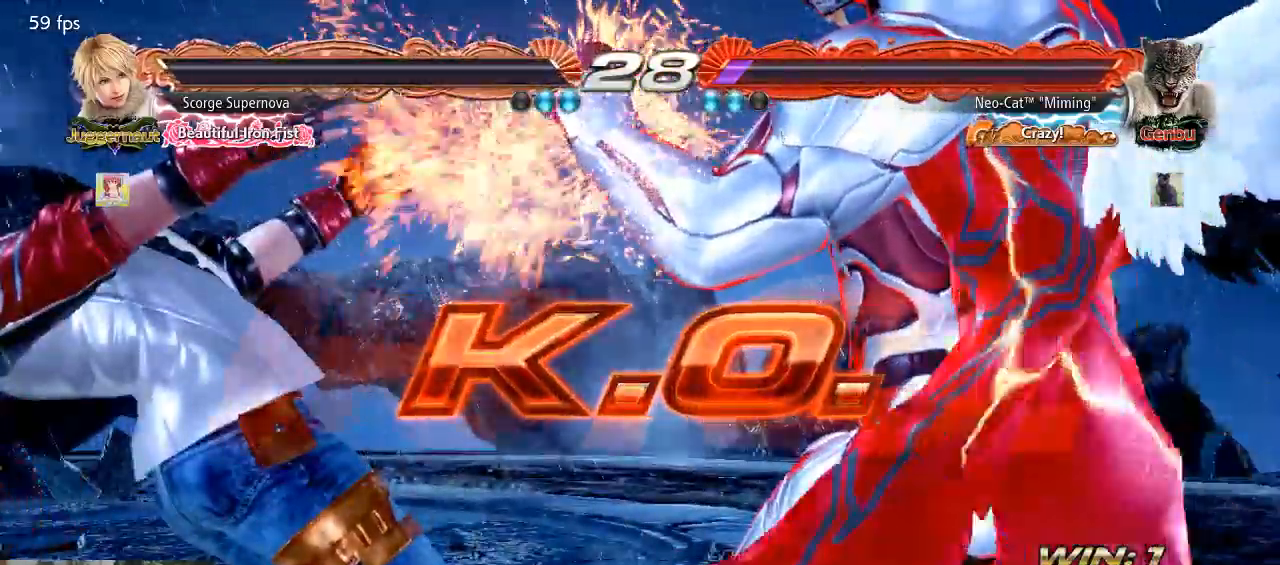
{"dt_ms": 500, "buttons": [], "left_stick": "center", "events": []}
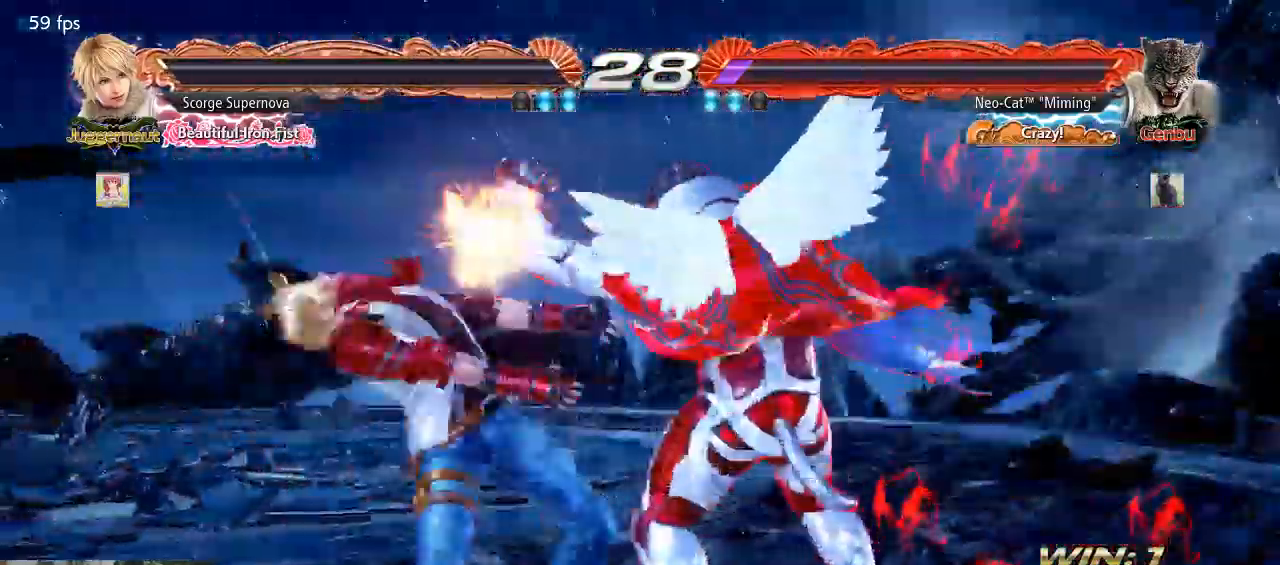
{"dt_ms": 500, "buttons": [], "left_stick": "center", "events": []}
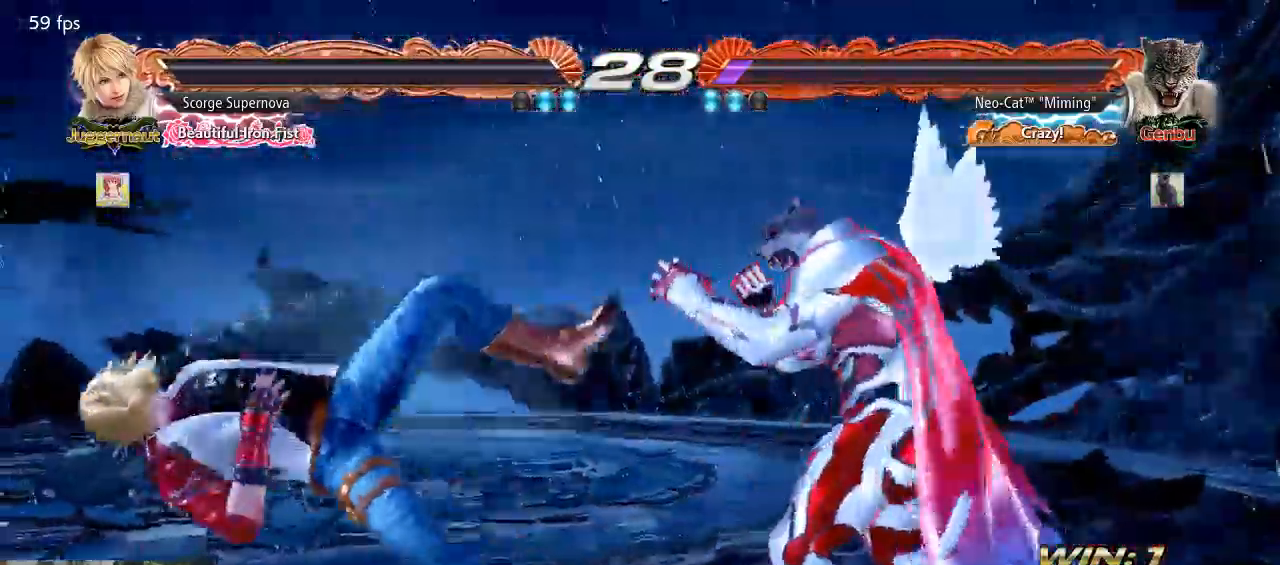
{"dt_ms": 500, "buttons": [], "left_stick": "center", "events": []}
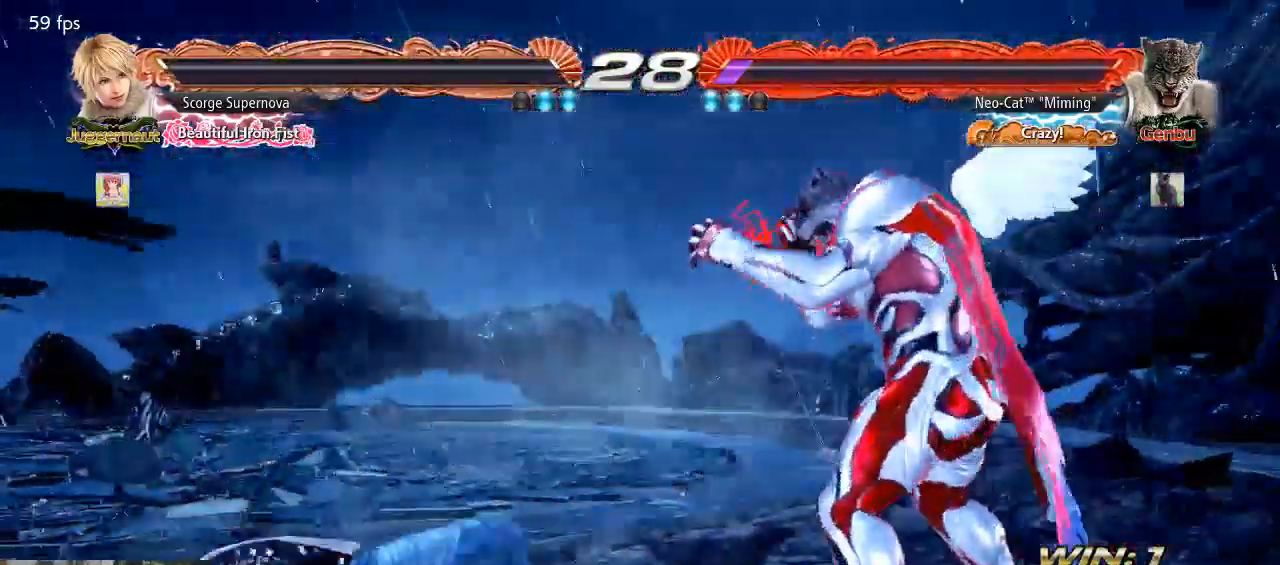
{"dt_ms": 500, "buttons": [], "left_stick": "center", "events": []}
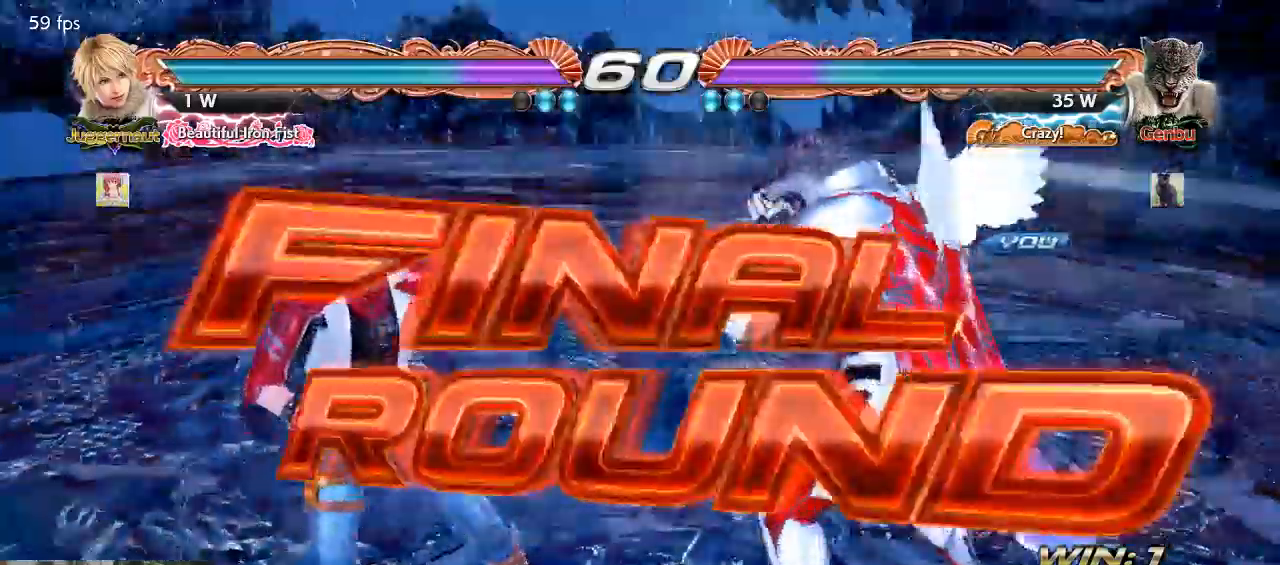
{"dt_ms": 500, "buttons": [], "left_stick": "center", "events": []}
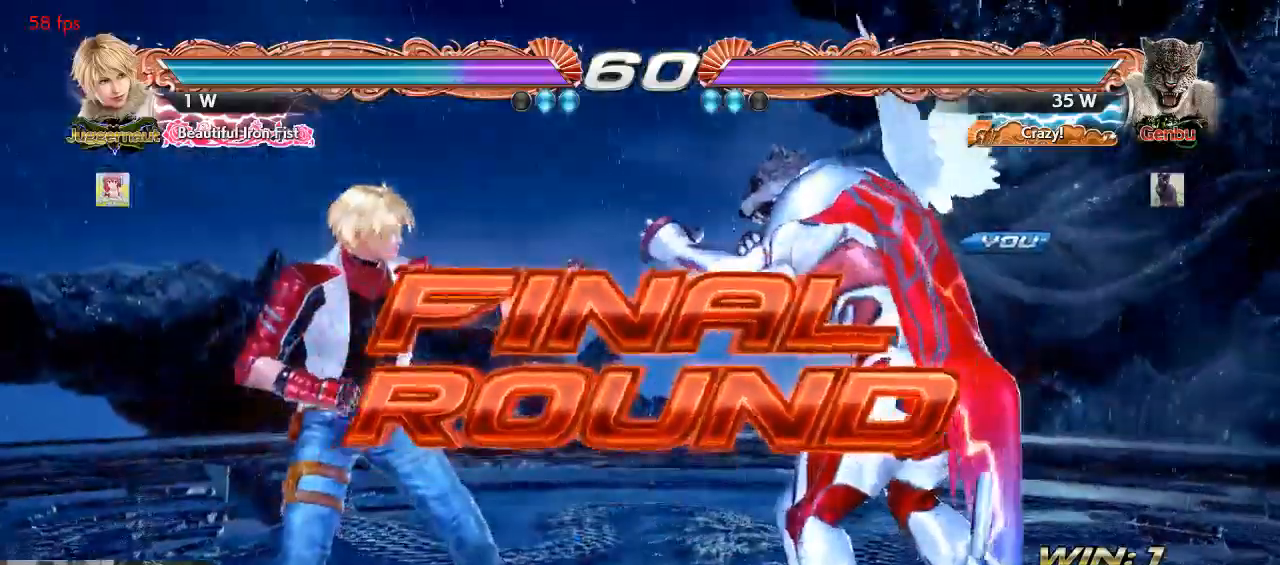
{"dt_ms": 500, "buttons": [], "left_stick": "center", "events": []}
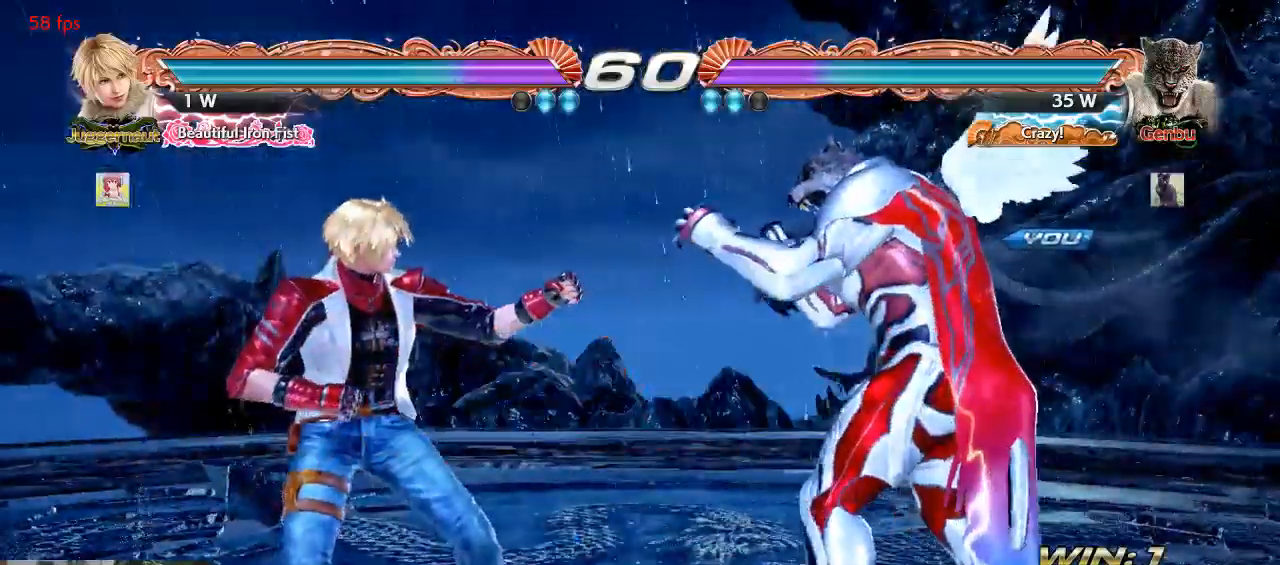
{"dt_ms": 500, "buttons": [], "left_stick": "center", "events": [[33, "left_stick", "right"], [167, "left_stick", "center"]]}
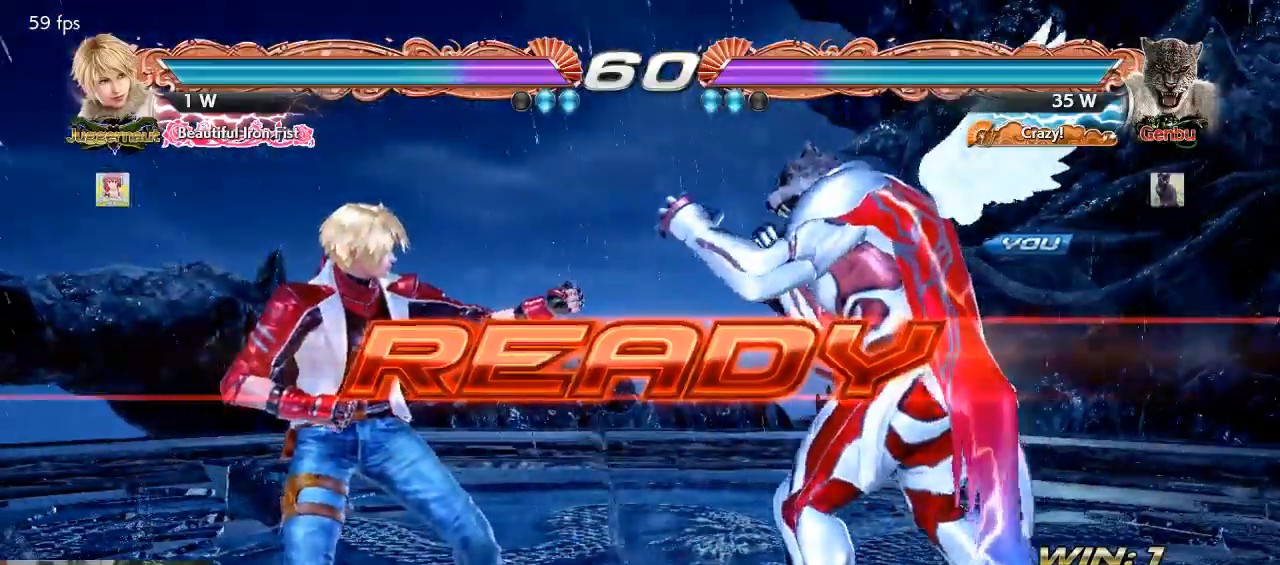
{"dt_ms": 500, "buttons": [], "left_stick": "center", "events": []}
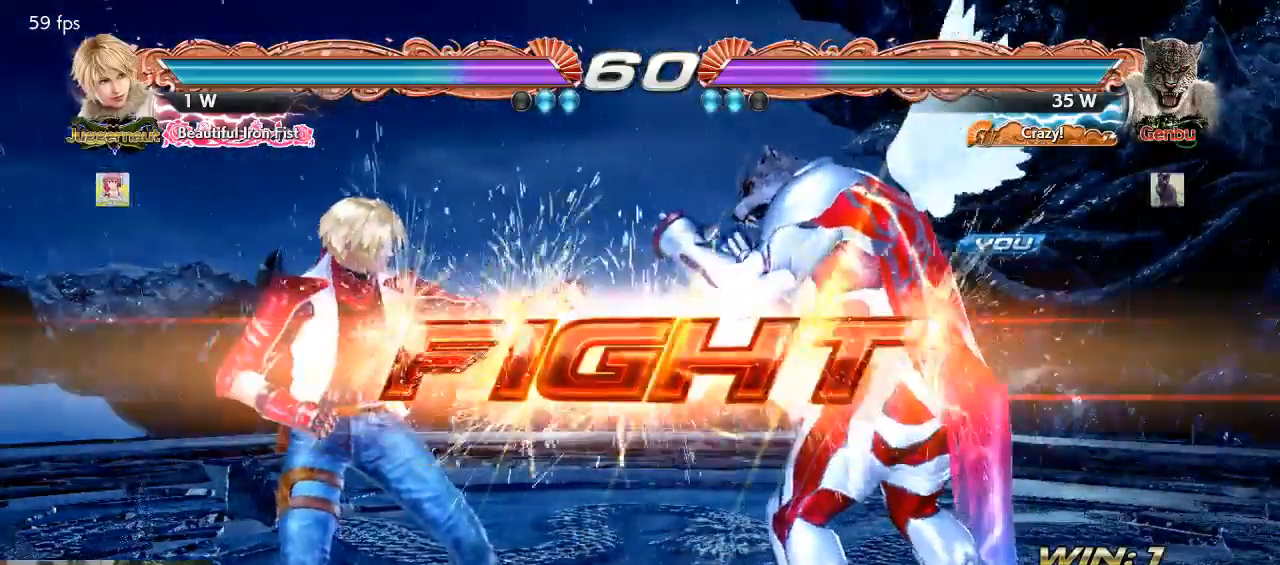
{"dt_ms": 500, "buttons": [], "left_stick": "right", "events": [[333, "left_stick", "right"], [400, "left_stick", "center"], [467, "left_stick", "right"]]}
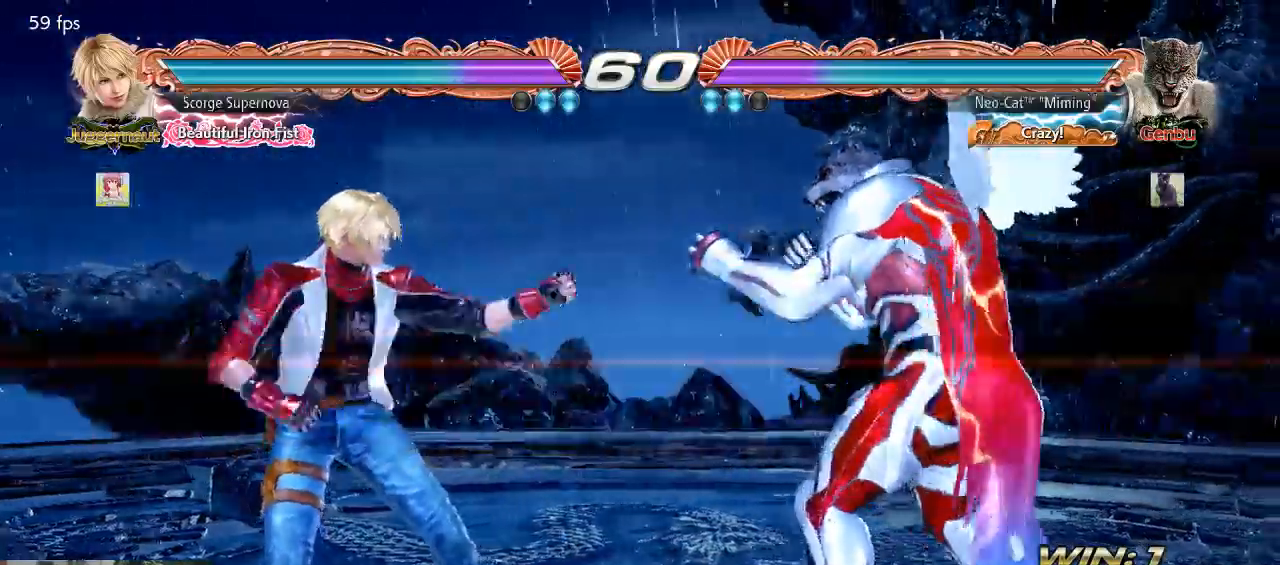
{"dt_ms": 500, "buttons": [], "left_stick": "down-right", "events": [[100, "left_stick", "down"], [300, "left_stick", "right"], [433, "left_stick", "down"], [500, "left_stick", "down-right"]]}
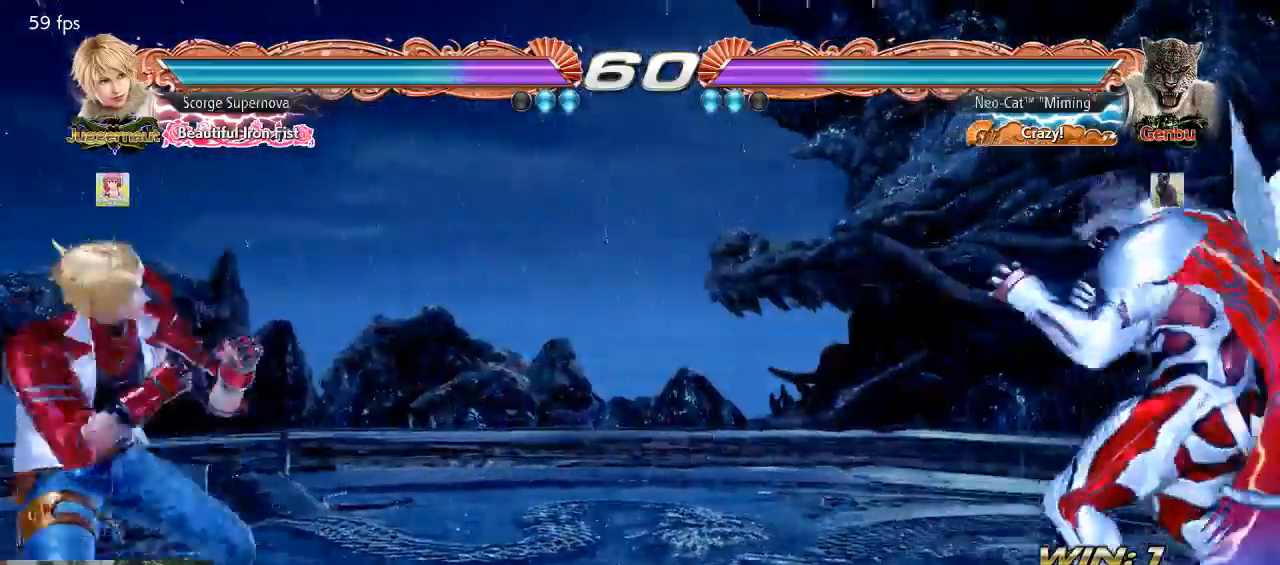
{"dt_ms": 500, "buttons": [], "left_stick": "center", "events": [[33, "left_stick", "down"], [67, "left_stick", "center"], [133, "left_stick", "right"], [267, "left_stick", "down"], [333, "left_stick", "center"]]}
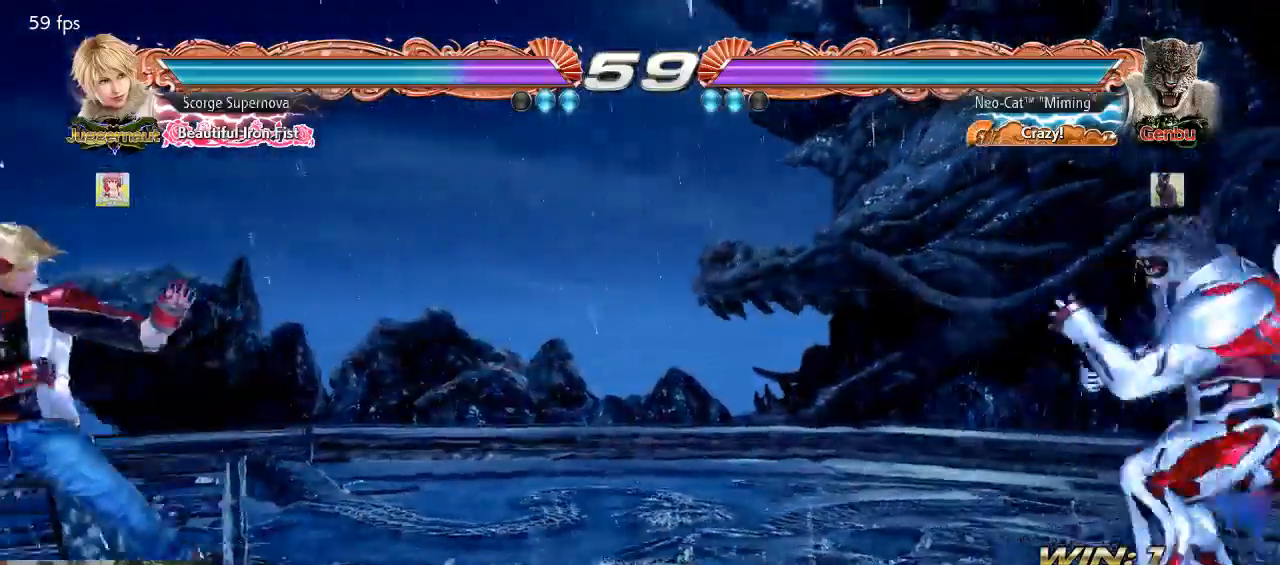
{"dt_ms": 500, "buttons": ["TRIANGLE"], "left_stick": "left", "events": [[33, "left_stick", "down"], [167, "left_stick", "center"], [233, "left_stick", "left"], [433, "TRIANGLE", "down"]]}
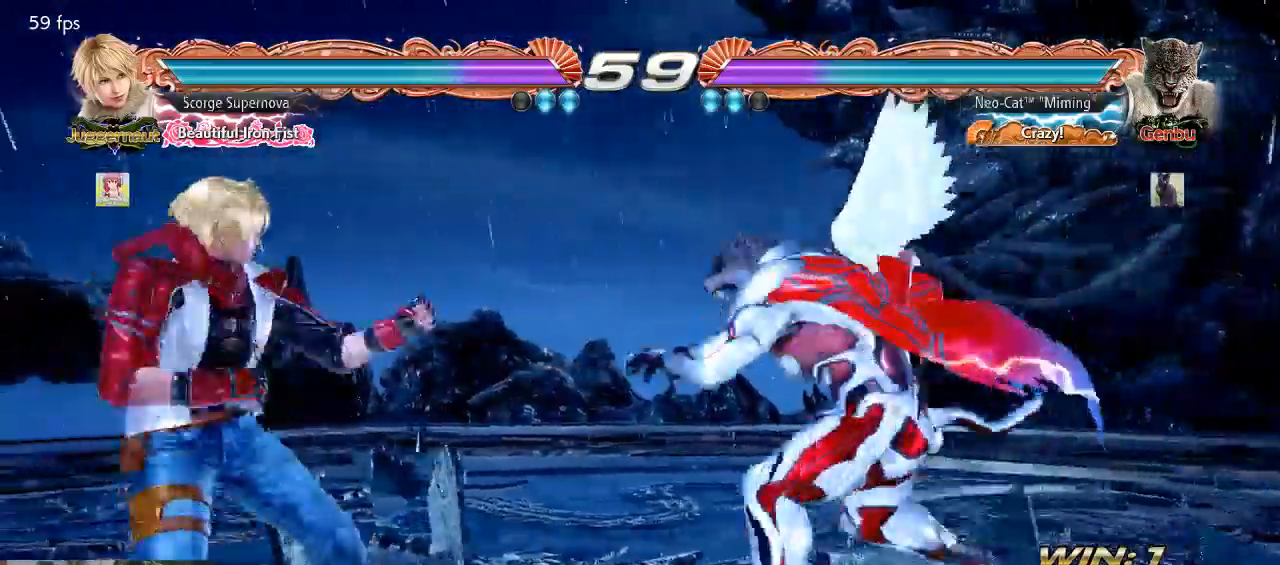
{"dt_ms": 500, "buttons": [], "left_stick": "center", "events": [[67, "SQUARE", "down"], [100, "TRIANGLE", "up"], [167, "SQUARE", "up"], [367, "left_stick", "center"]]}
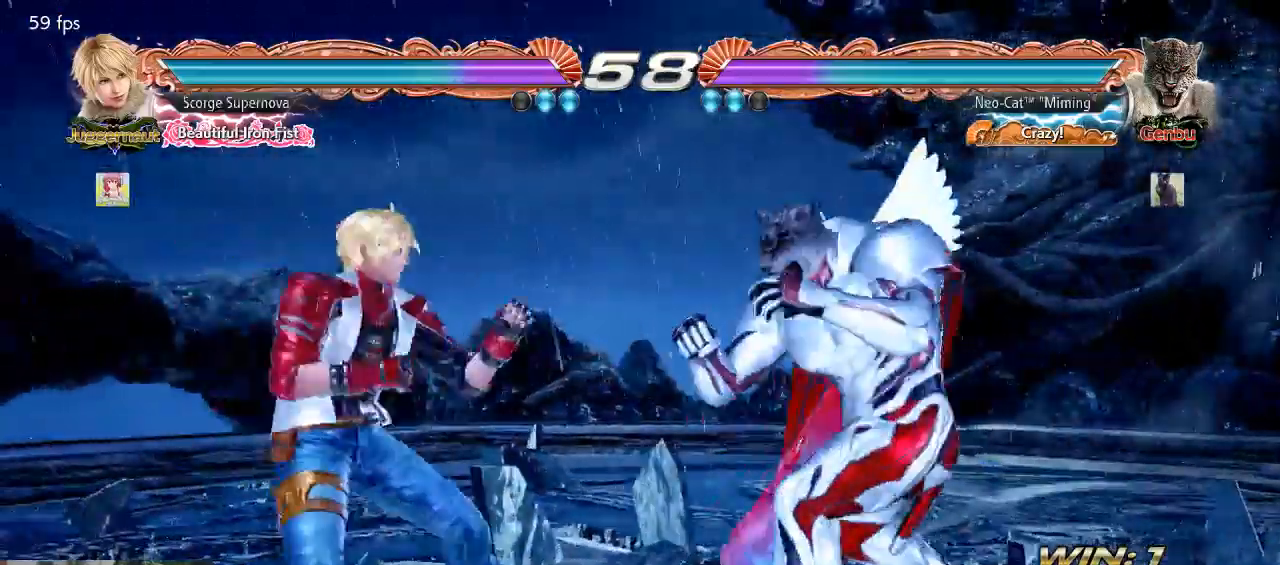
{"dt_ms": 500, "buttons": [], "left_stick": "right", "events": [[67, "left_stick", "right"]]}
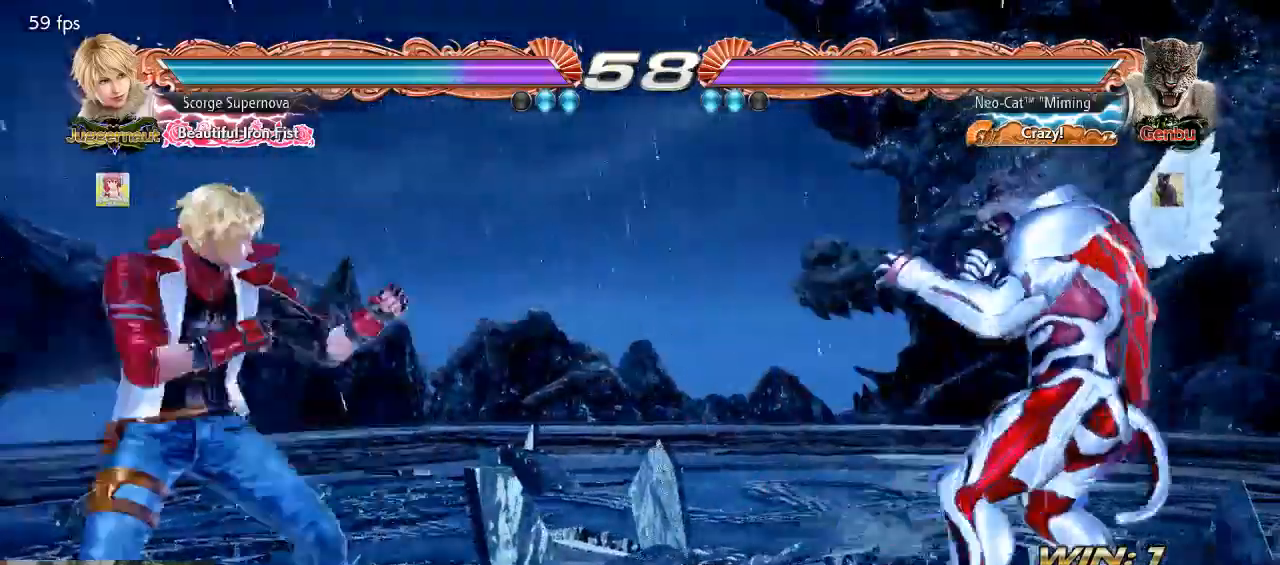
{"dt_ms": 500, "buttons": [], "left_stick": "right", "events": [[67, "left_stick", "down"], [200, "left_stick", "center"], [267, "left_stick", "right"], [433, "left_stick", "down"], [500, "left_stick", "right"]]}
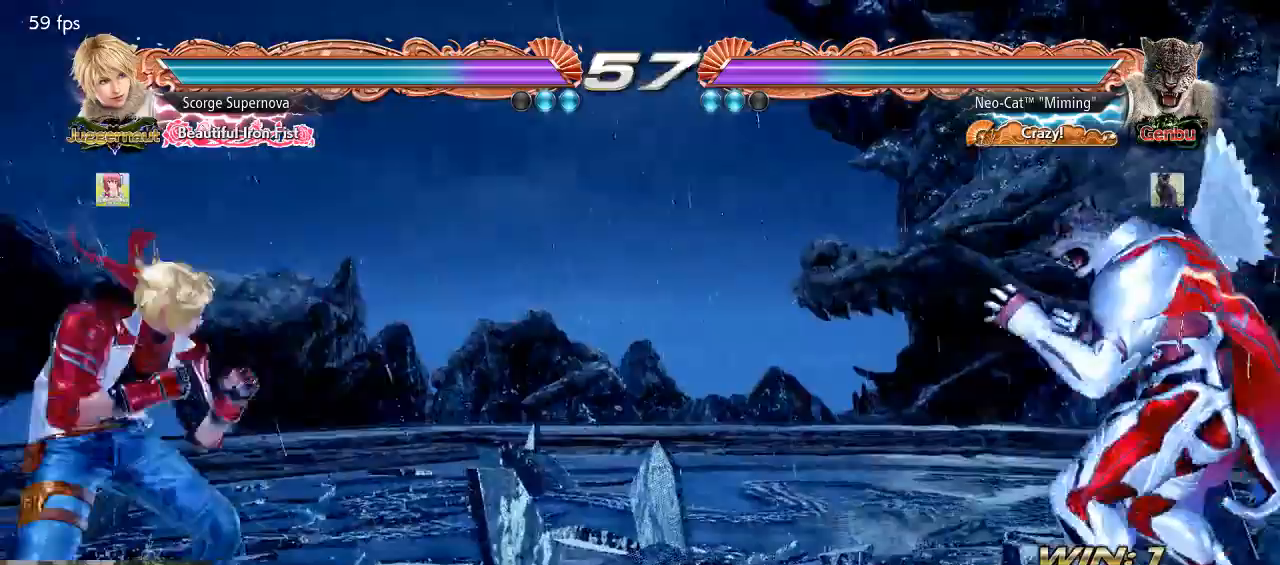
{"dt_ms": 500, "buttons": [], "left_stick": "center", "events": [[67, "left_stick", "center"], [133, "left_stick", "left"], [233, "left_stick", "down"], [300, "left_stick", "left"], [500, "left_stick", "center"]]}
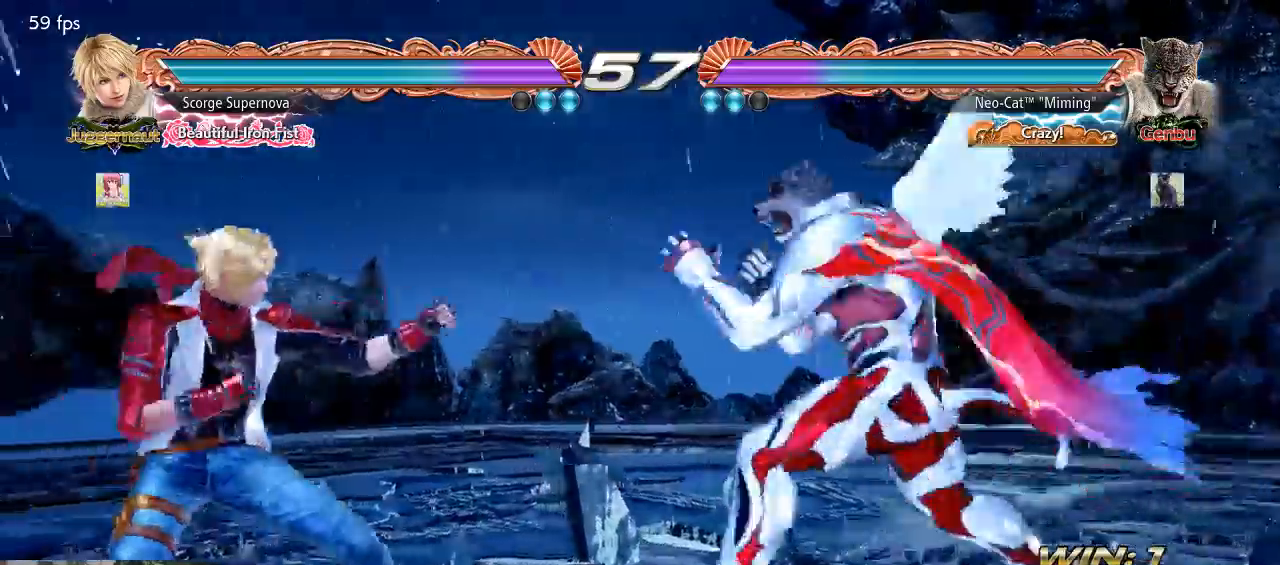
{"dt_ms": 500, "buttons": [], "left_stick": "right", "events": [[67, "left_stick", "right"], [133, "left_stick", "center"], [233, "left_stick", "right"]]}